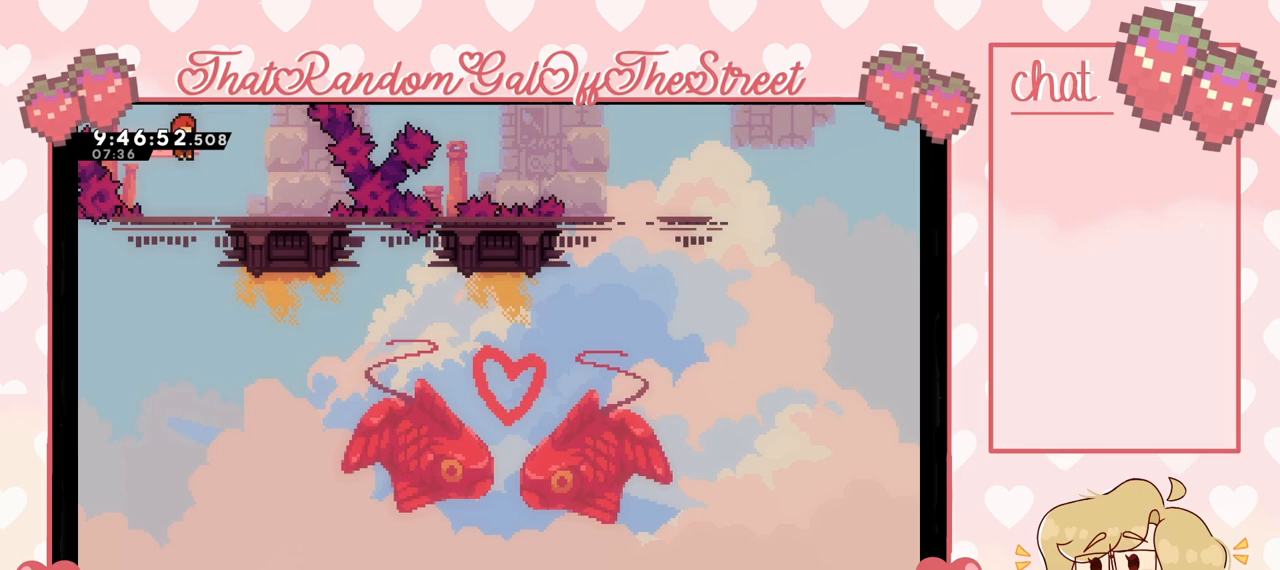
Gameplay with a controller (Xbox layout); each line is a JSON object with the inputs held at the frame after it. "events" lists button and stick changes between this image and that frame as [ms after this image, input, new state], when the widget could be followed in between.
{"buttons": ["X"], "left_stick": "up", "right_stick": "center", "events": [[167, "A", "down"], [267, "left_stick", "up"], [367, "A", "up"], [400, "X", "down"]]}
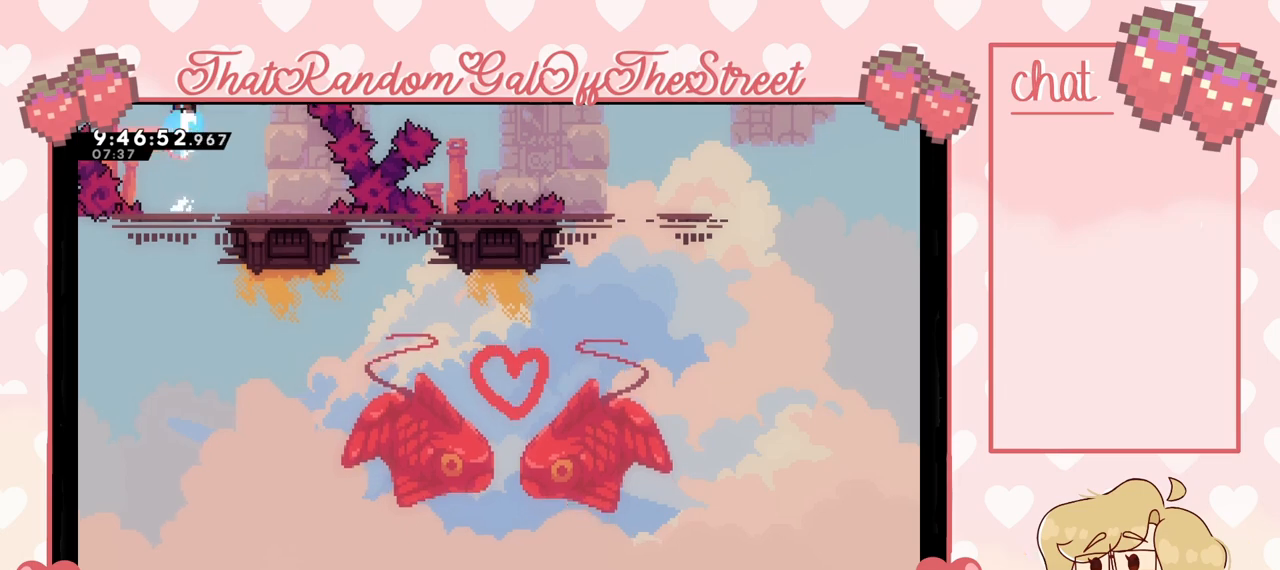
{"buttons": ["X"], "left_stick": "up", "right_stick": "center", "events": []}
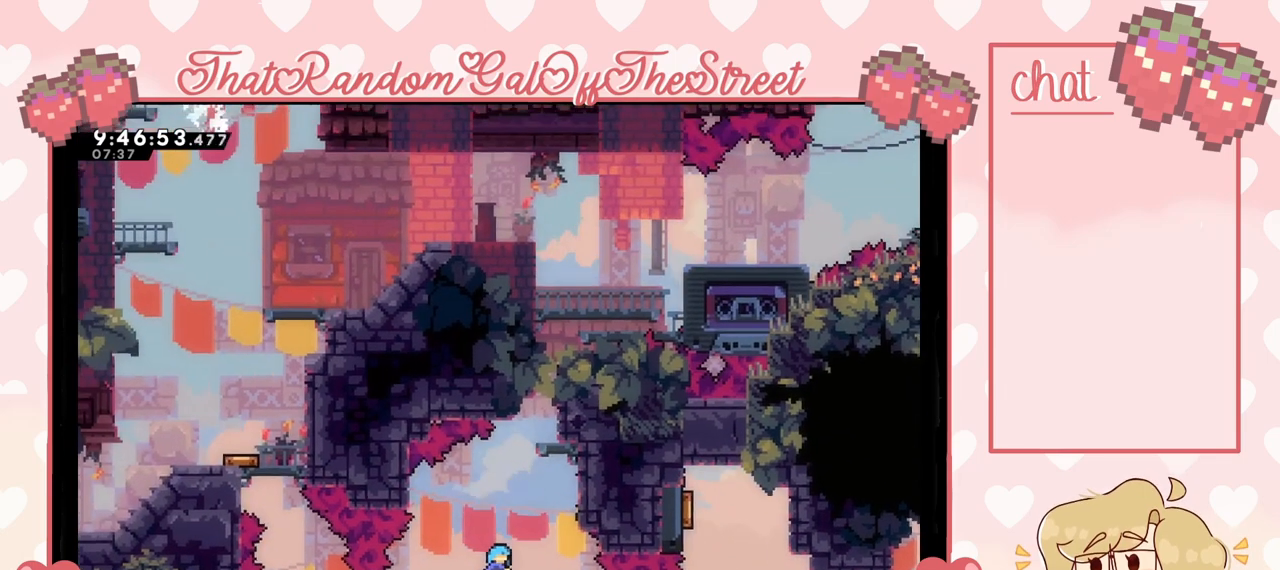
{"buttons": [], "left_stick": "up-right", "right_stick": "center", "events": [[267, "left_stick", "up-right"], [333, "X", "up"]]}
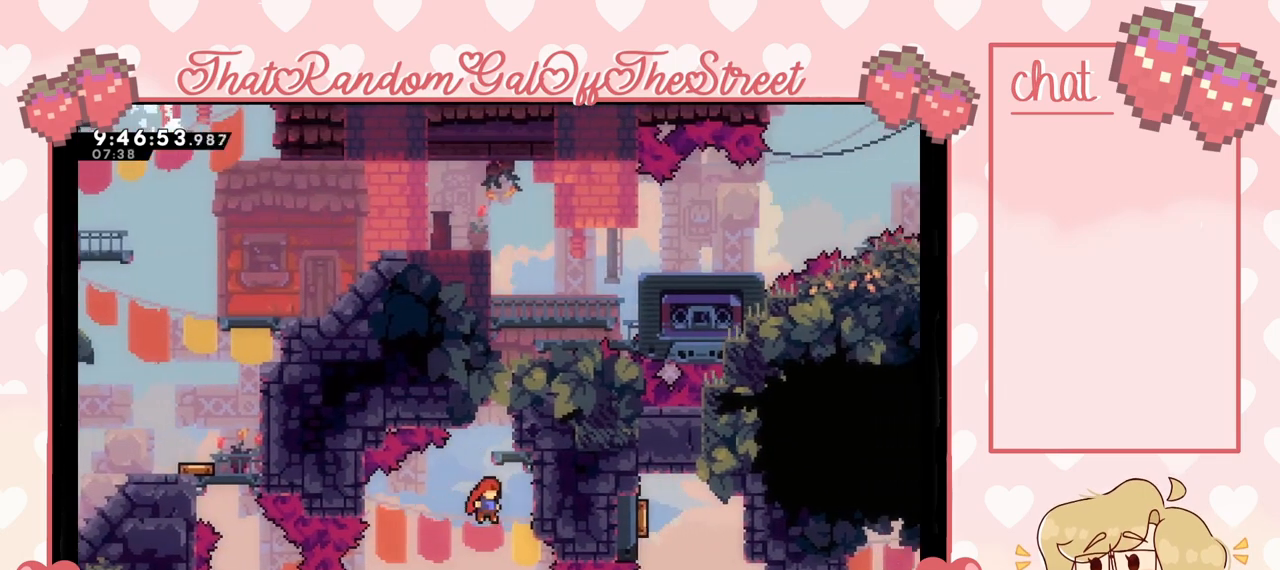
{"buttons": [], "left_stick": "center", "right_stick": "center", "events": [[33, "left_stick", "up"], [133, "X", "down"], [267, "X", "up"], [367, "left_stick", "center"]]}
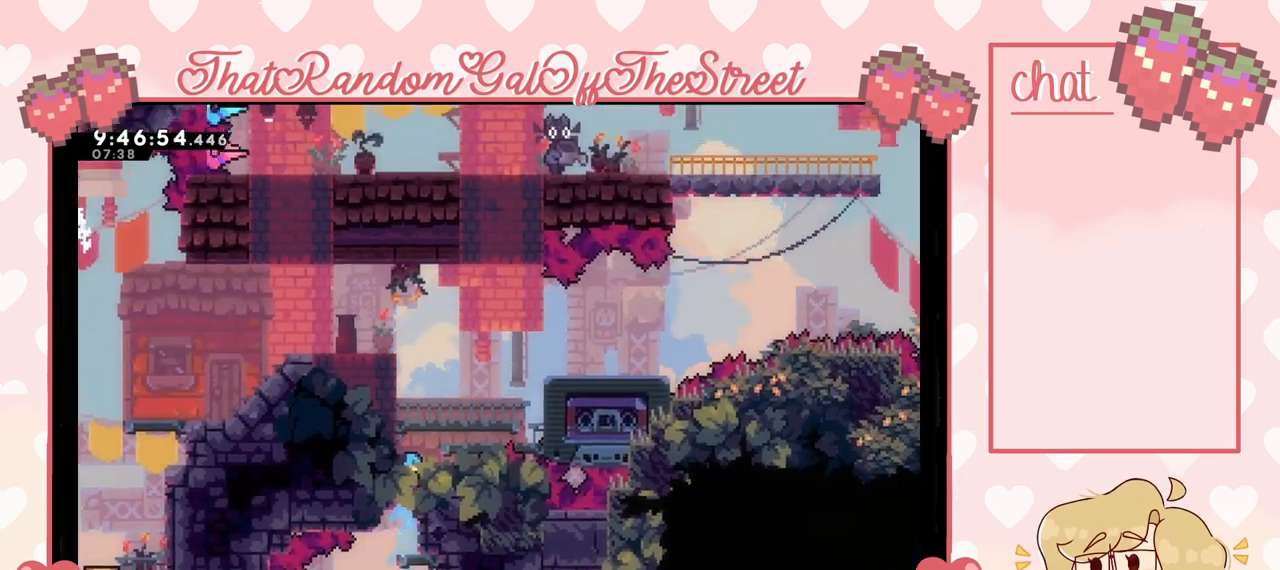
{"buttons": [], "left_stick": "center", "right_stick": "center", "events": [[133, "left_stick", "right"], [233, "left_stick", "center"]]}
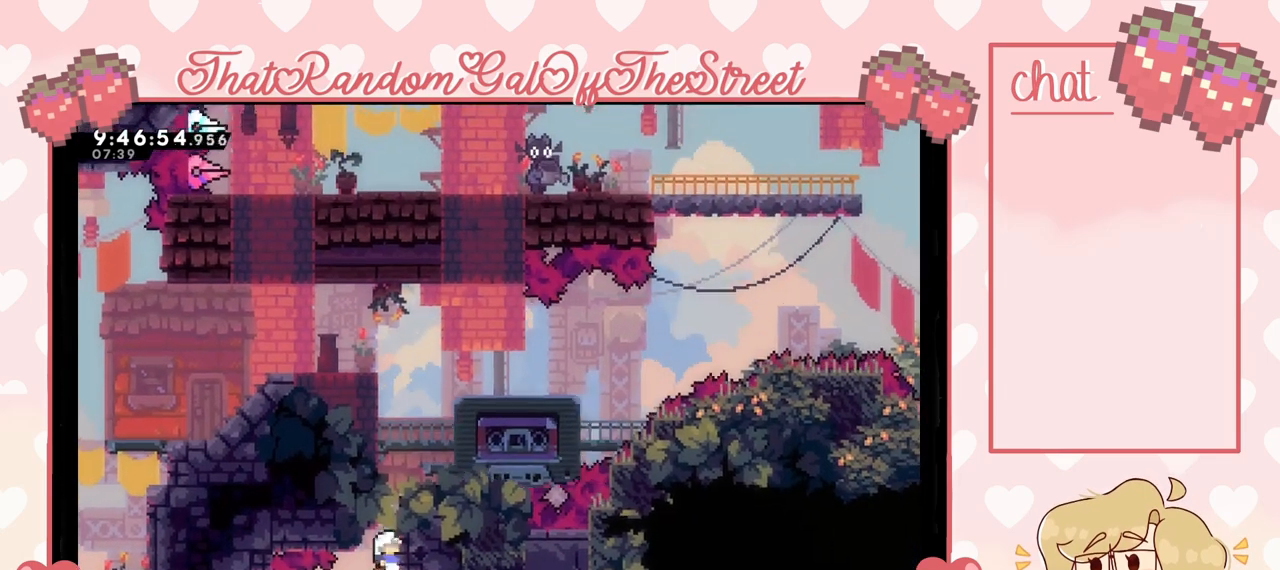
{"buttons": [], "left_stick": "center", "right_stick": "center", "events": []}
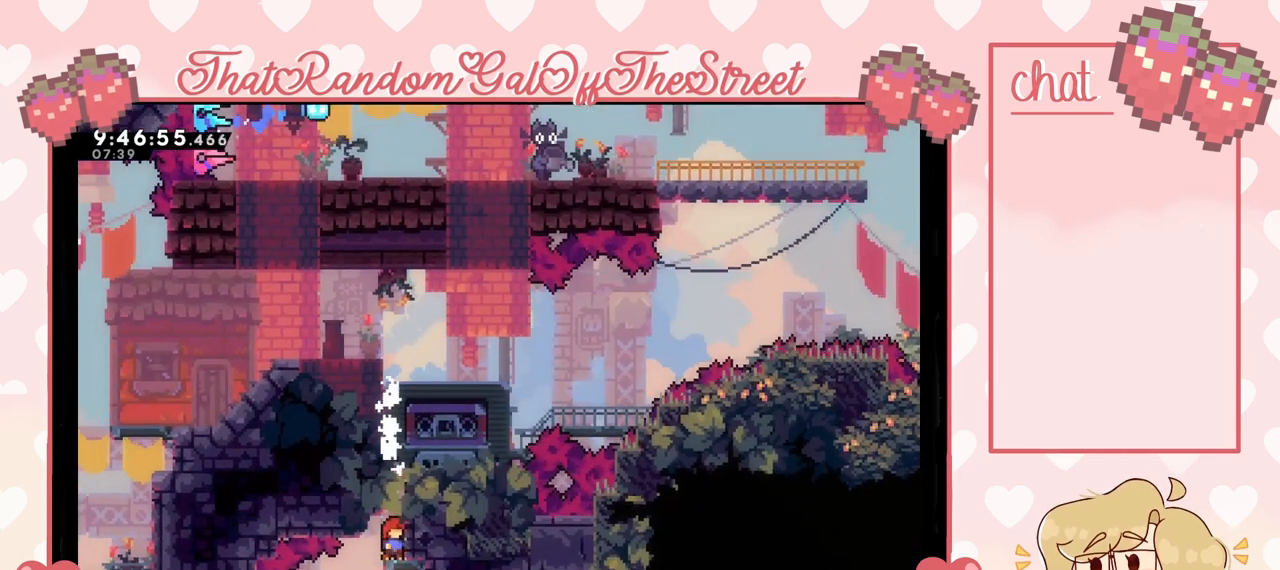
{"buttons": [], "left_stick": "center", "right_stick": "center", "events": []}
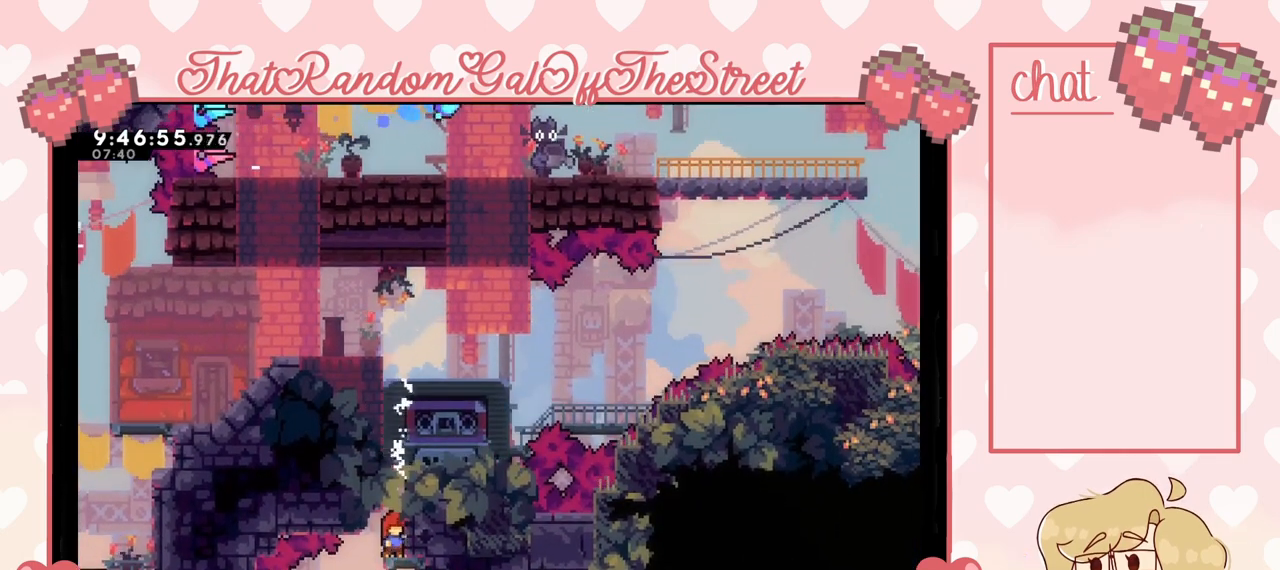
{"buttons": ["A"], "left_stick": "up", "right_stick": "center", "events": [[367, "A", "down"], [400, "left_stick", "up"]]}
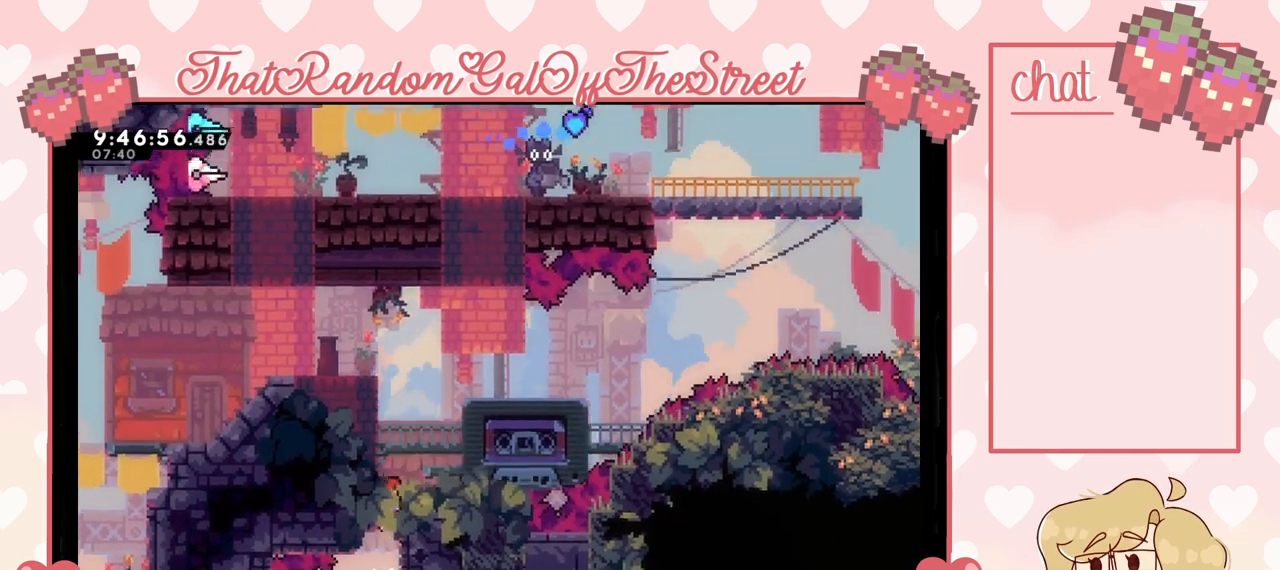
{"buttons": [], "left_stick": "center", "right_stick": "center", "events": [[33, "A", "up"], [133, "X", "down"], [300, "X", "up"], [333, "left_stick", "center"]]}
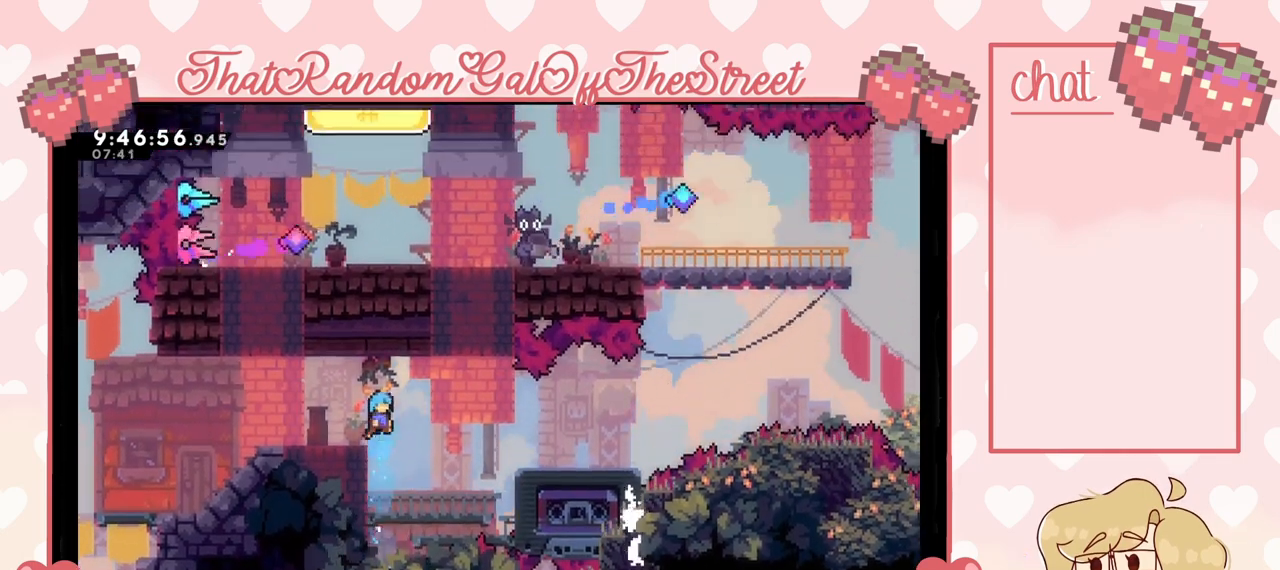
{"buttons": ["A"], "left_stick": "right", "right_stick": "center", "events": [[233, "left_stick", "right"], [367, "A", "down"]]}
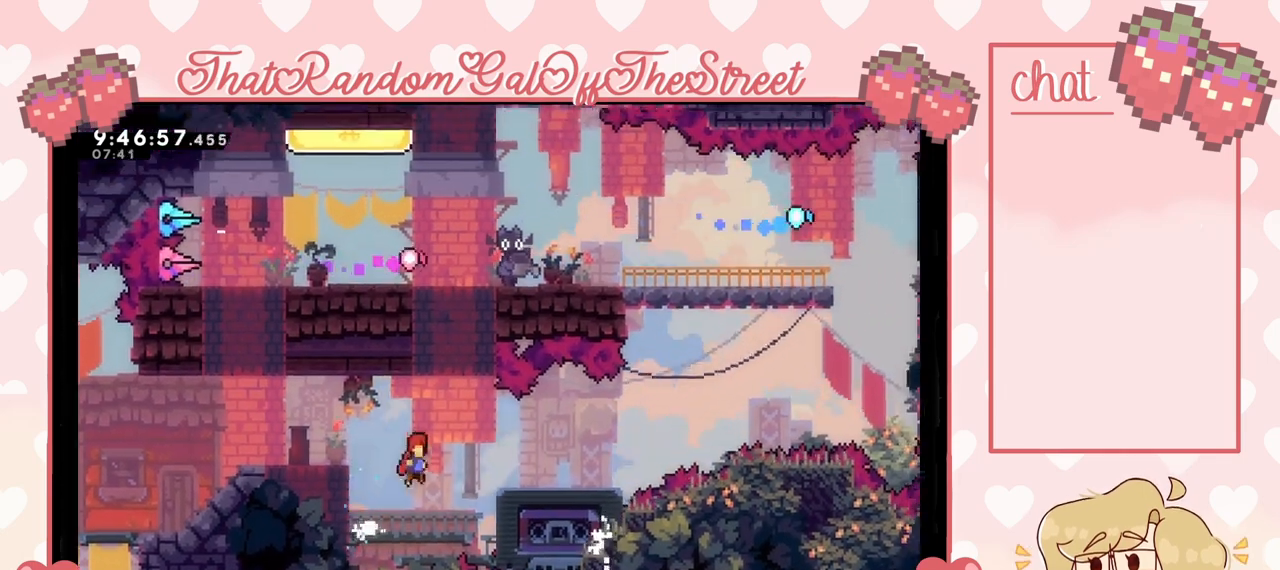
{"buttons": [], "left_stick": "center", "right_stick": "center", "events": [[300, "A", "up"], [433, "left_stick", "center"]]}
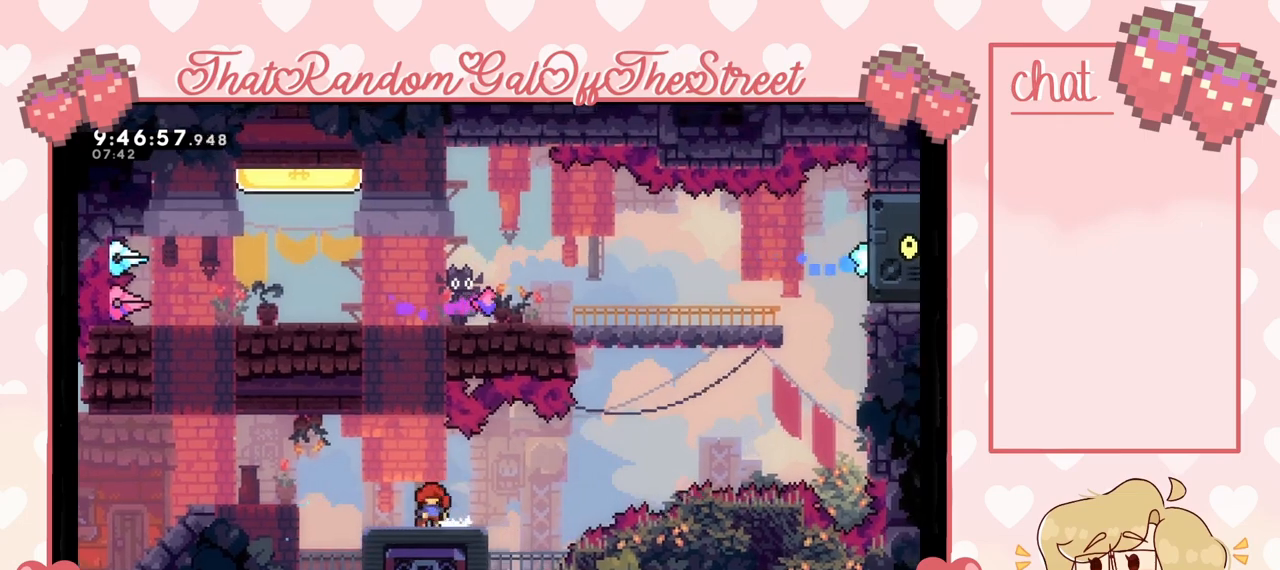
{"buttons": ["A"], "left_stick": "up-right", "right_stick": "center", "events": [[433, "A", "down"], [500, "left_stick", "up-right"]]}
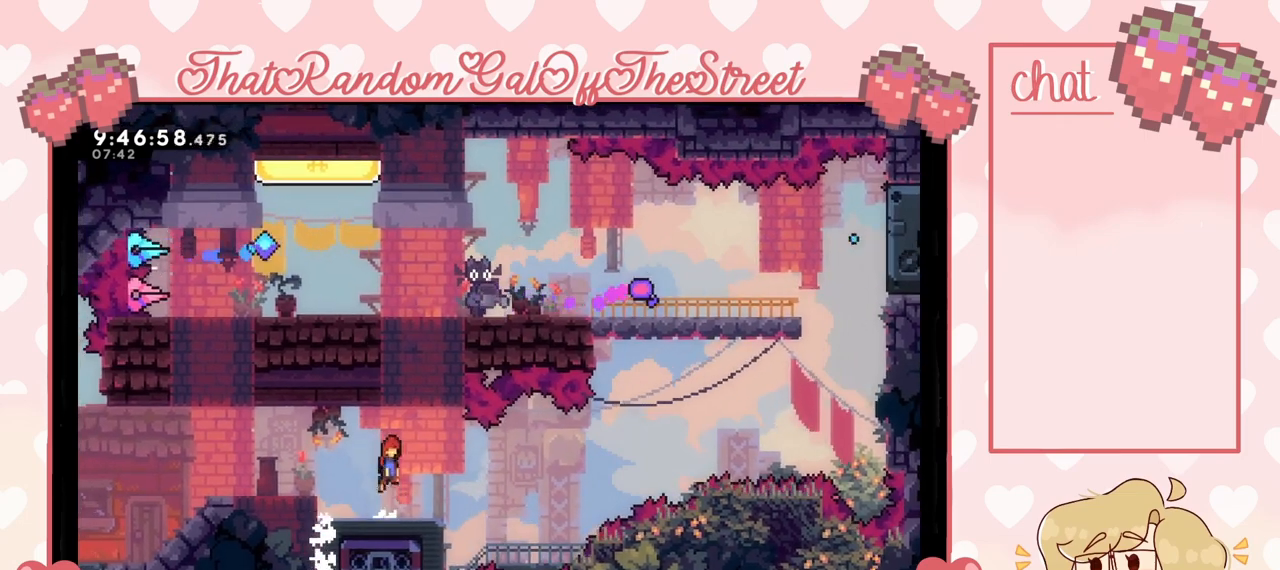
{"buttons": [], "left_stick": "up", "right_stick": "center", "events": [[33, "A", "up"], [33, "left_stick", "up"], [133, "X", "down"], [433, "X", "up"]]}
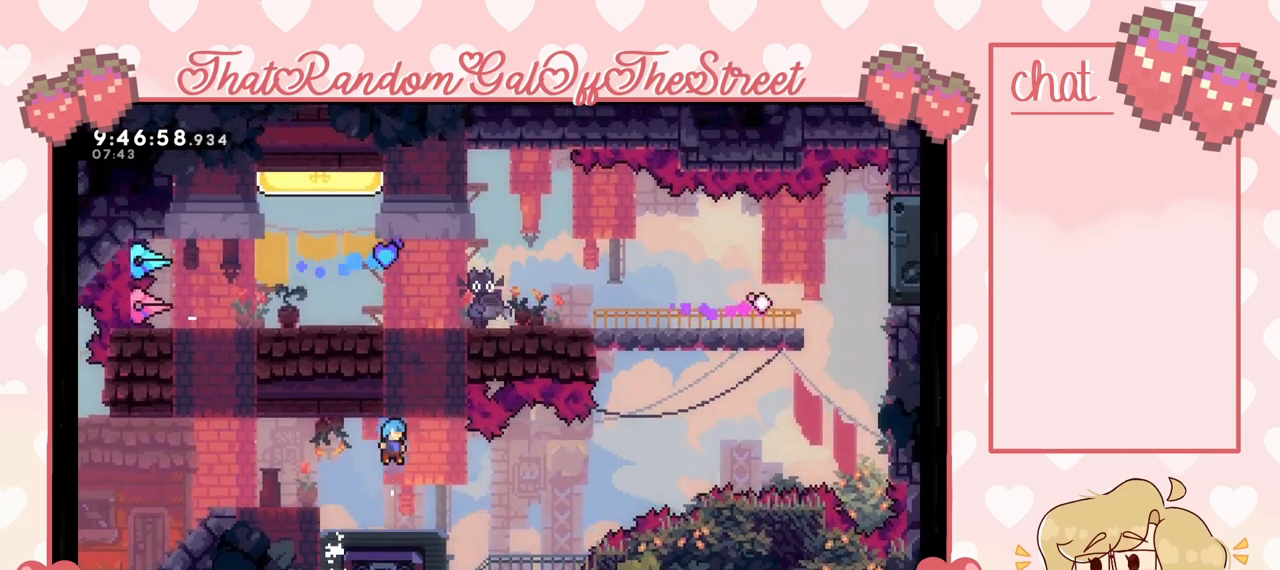
{"buttons": [], "left_stick": "center", "right_stick": "center", "events": [[133, "left_stick", "center"]]}
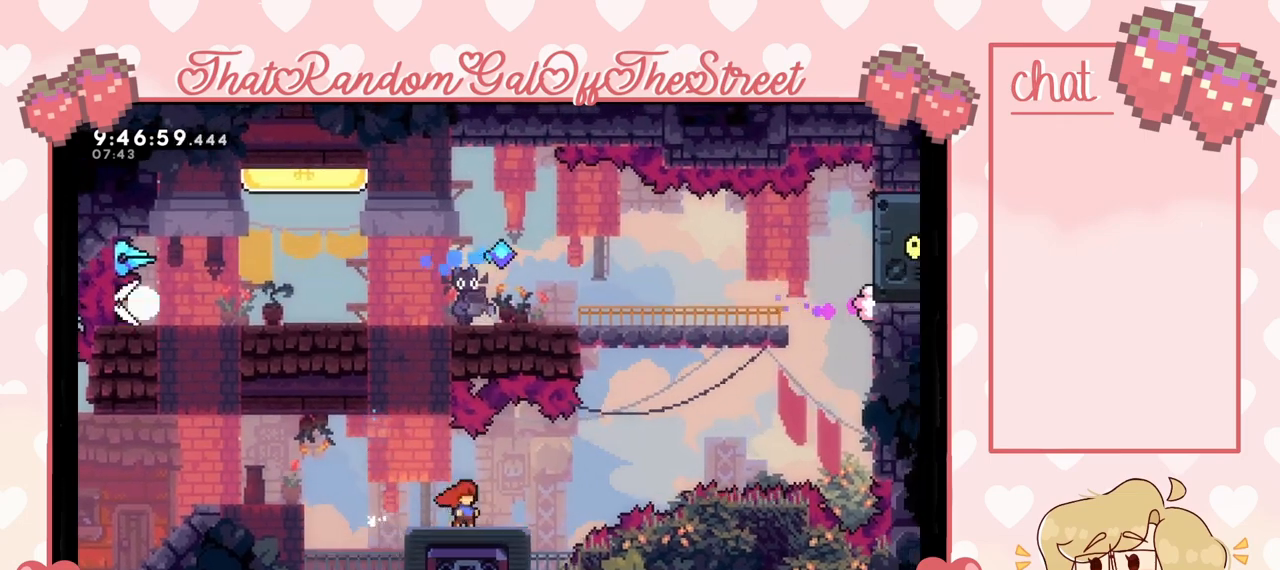
{"buttons": [], "left_stick": "center", "right_stick": "center", "events": []}
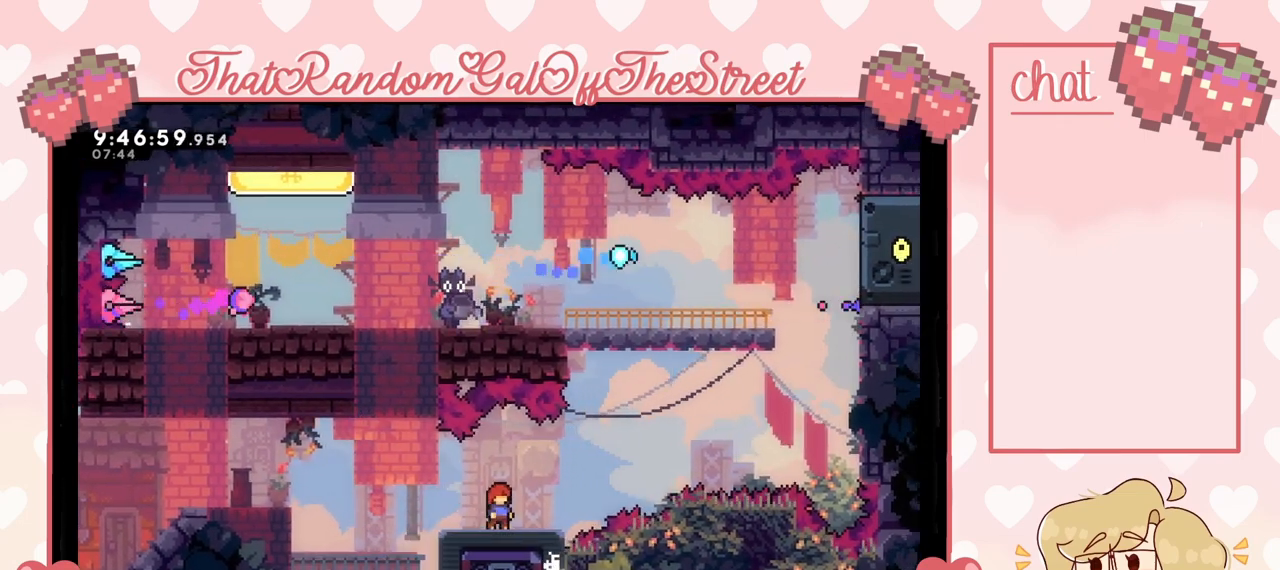
{"buttons": [], "left_stick": "center", "right_stick": "center", "events": []}
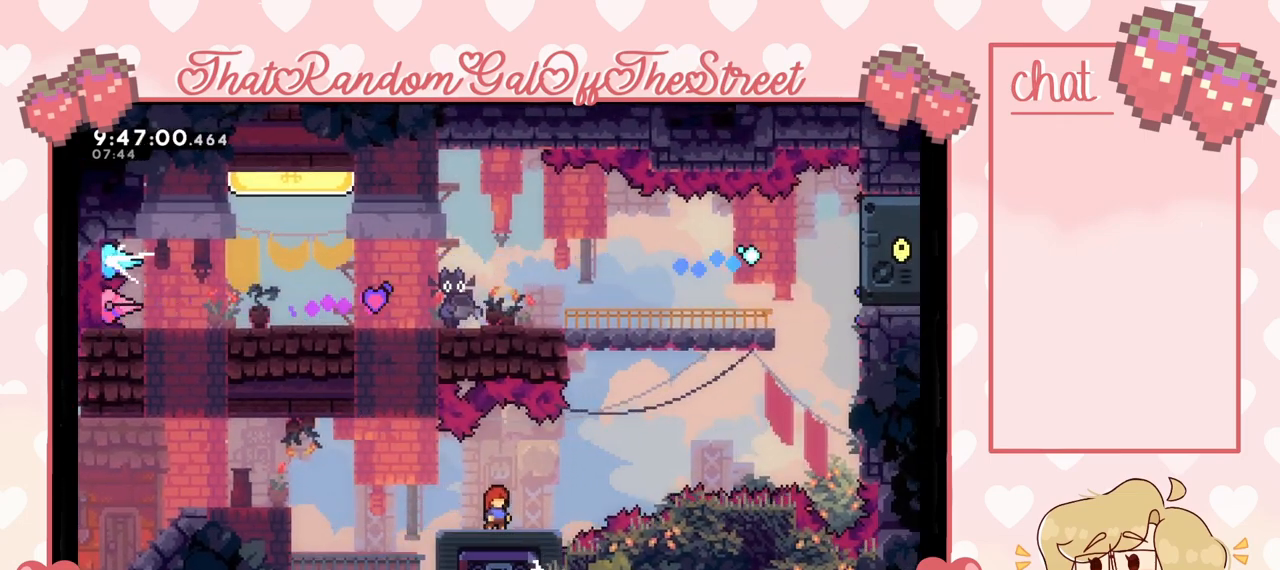
{"buttons": [], "left_stick": "center", "right_stick": "center", "events": []}
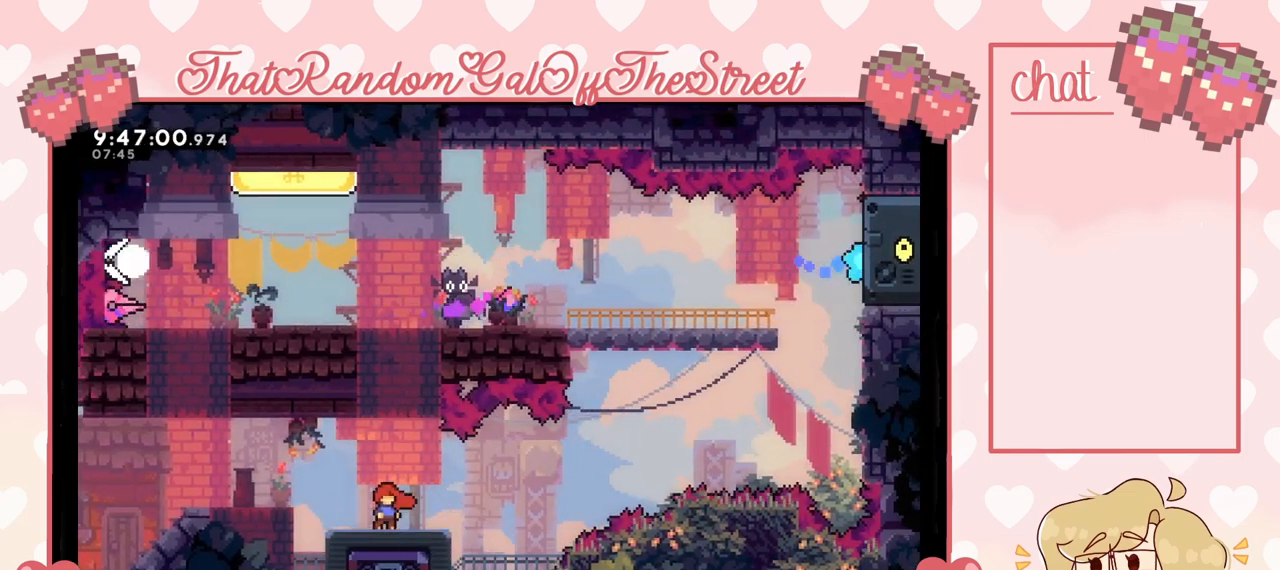
{"buttons": ["A"], "left_stick": "left", "right_stick": "center", "events": [[333, "left_stick", "left"], [367, "A", "down"]]}
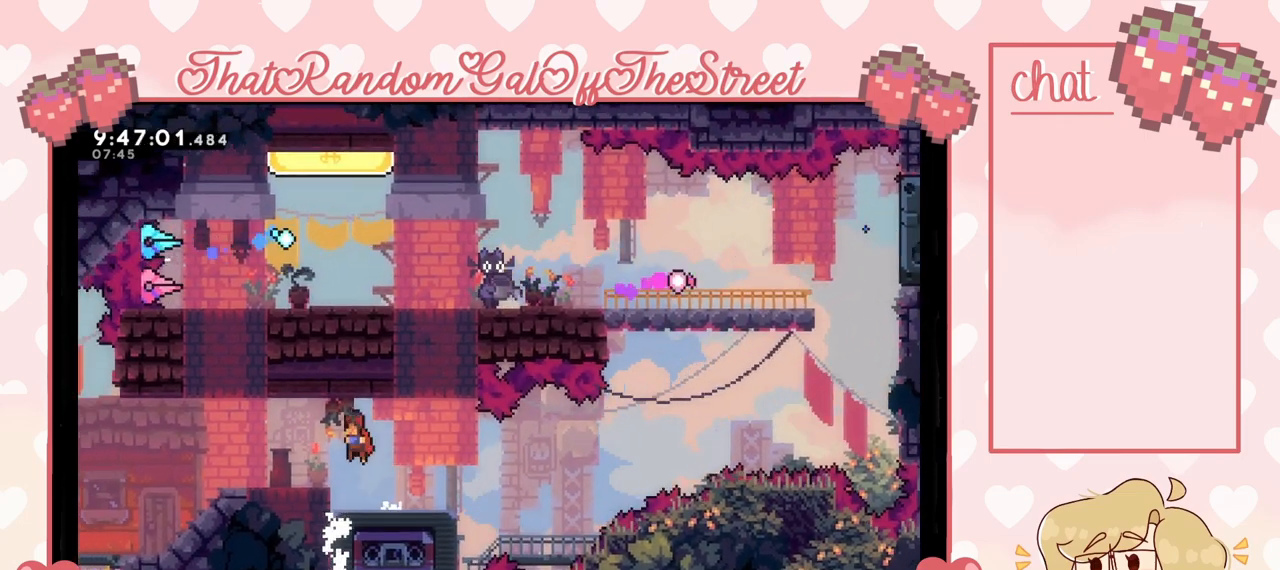
{"buttons": [], "left_stick": "left", "right_stick": "center", "events": [[167, "left_stick", "up-left"], [300, "A", "up"], [367, "left_stick", "center"], [467, "left_stick", "left"]]}
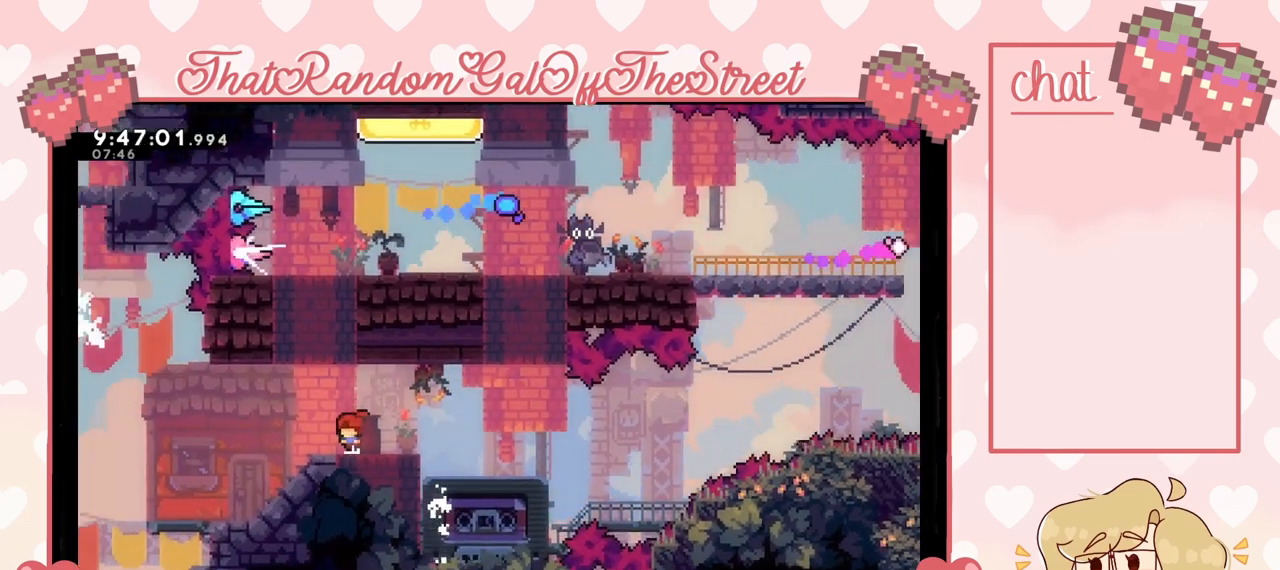
{"buttons": ["X"], "left_stick": "up", "right_stick": "center", "events": [[33, "A", "down"], [133, "A", "up"], [167, "left_stick", "up"], [200, "X", "down"]]}
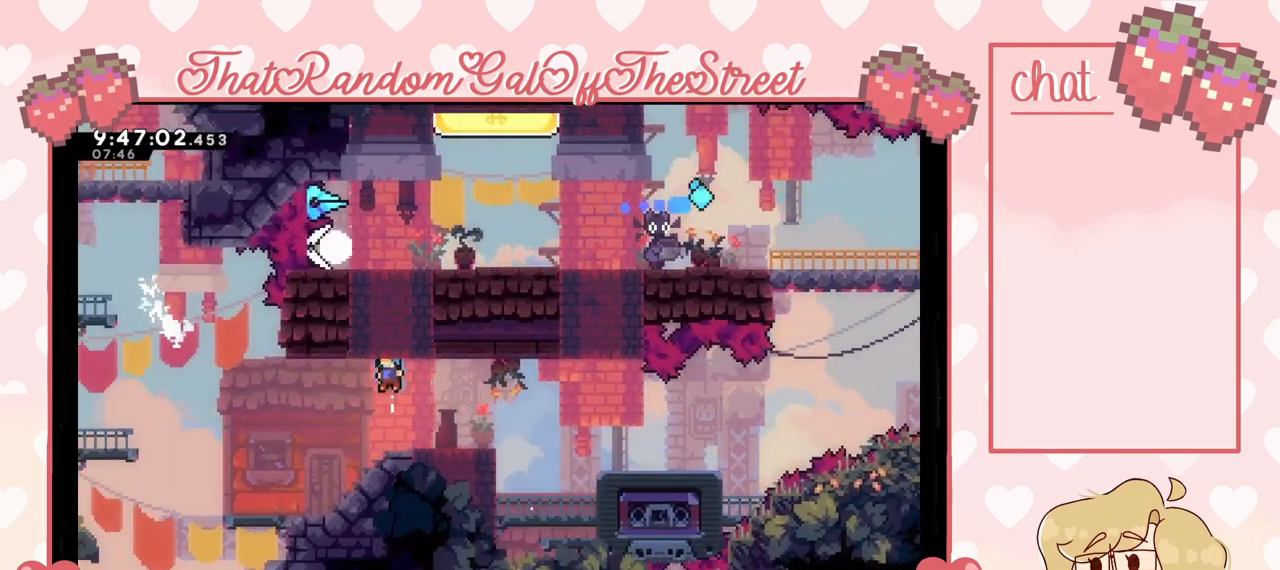
{"buttons": [], "left_stick": "up-right", "right_stick": "center", "events": [[100, "X", "up"], [100, "left_stick", "up-right"], [200, "left_stick", "right"], [367, "A", "down"], [433, "left_stick", "up-right"], [500, "A", "up"]]}
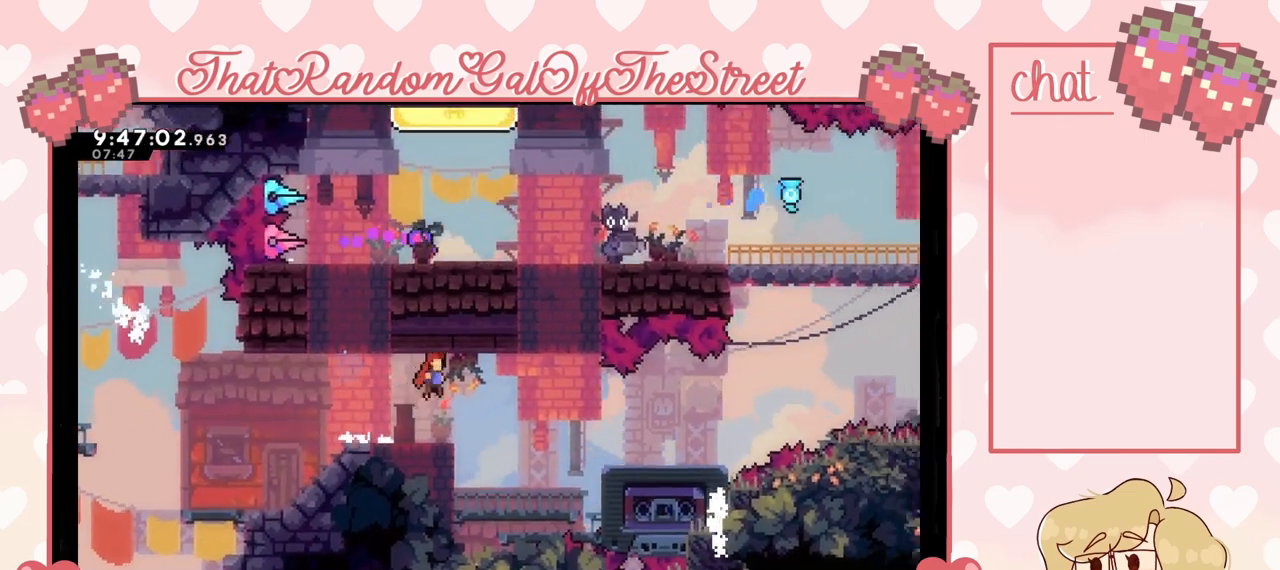
{"buttons": [], "left_stick": "center", "right_stick": "center", "events": [[33, "left_stick", "up"], [67, "X", "down"], [233, "X", "up"], [333, "left_stick", "center"]]}
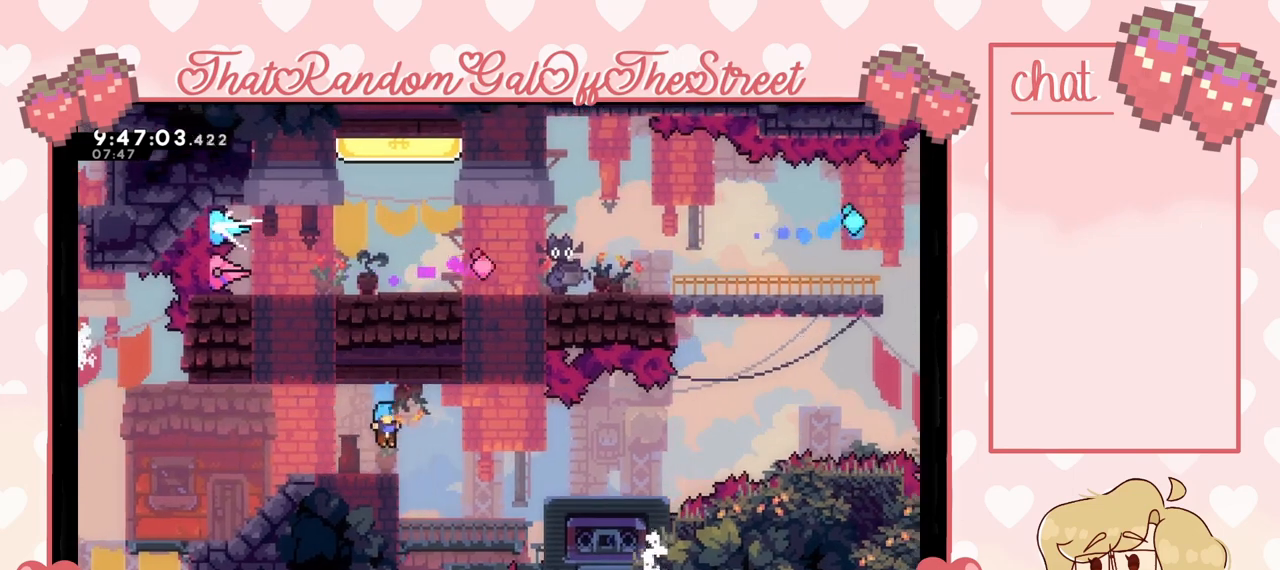
{"buttons": [], "left_stick": "right", "right_stick": "center", "events": [[267, "left_stick", "right"], [333, "A", "down"], [467, "A", "up"]]}
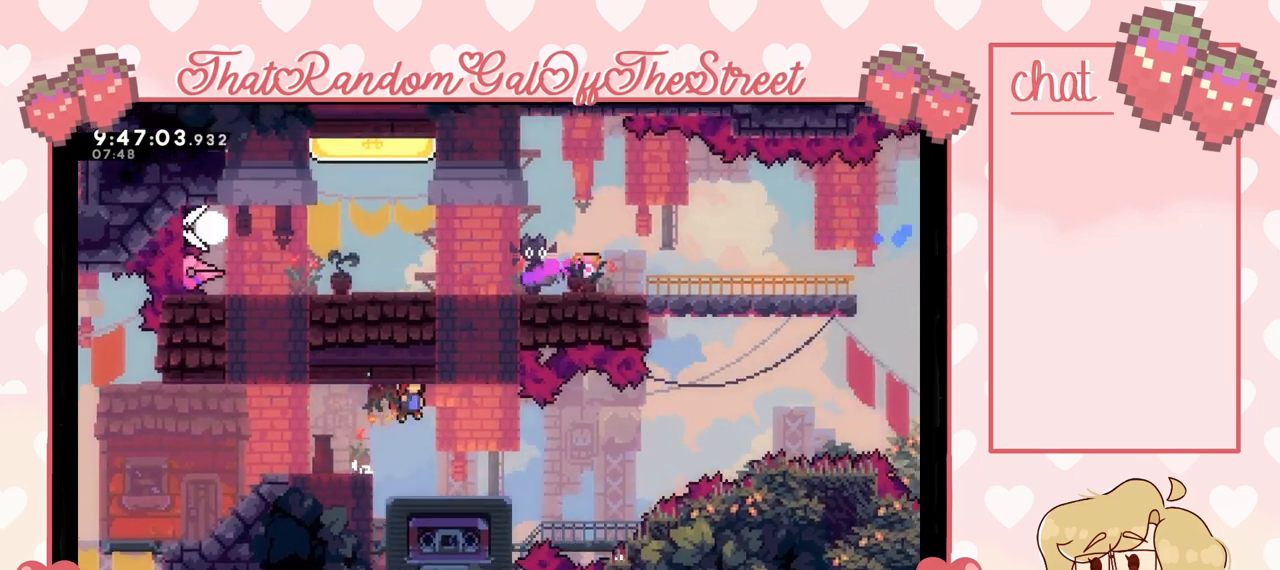
{"buttons": [], "left_stick": "center", "right_stick": "center", "events": [[133, "left_stick", "center"]]}
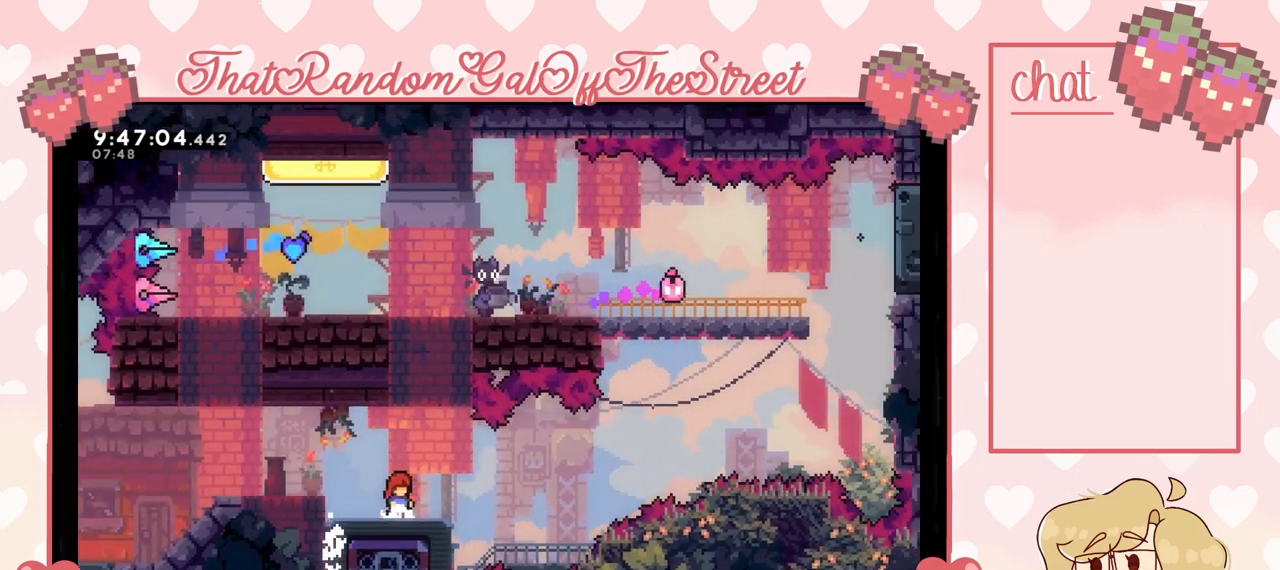
{"buttons": [], "left_stick": "center", "right_stick": "center", "events": []}
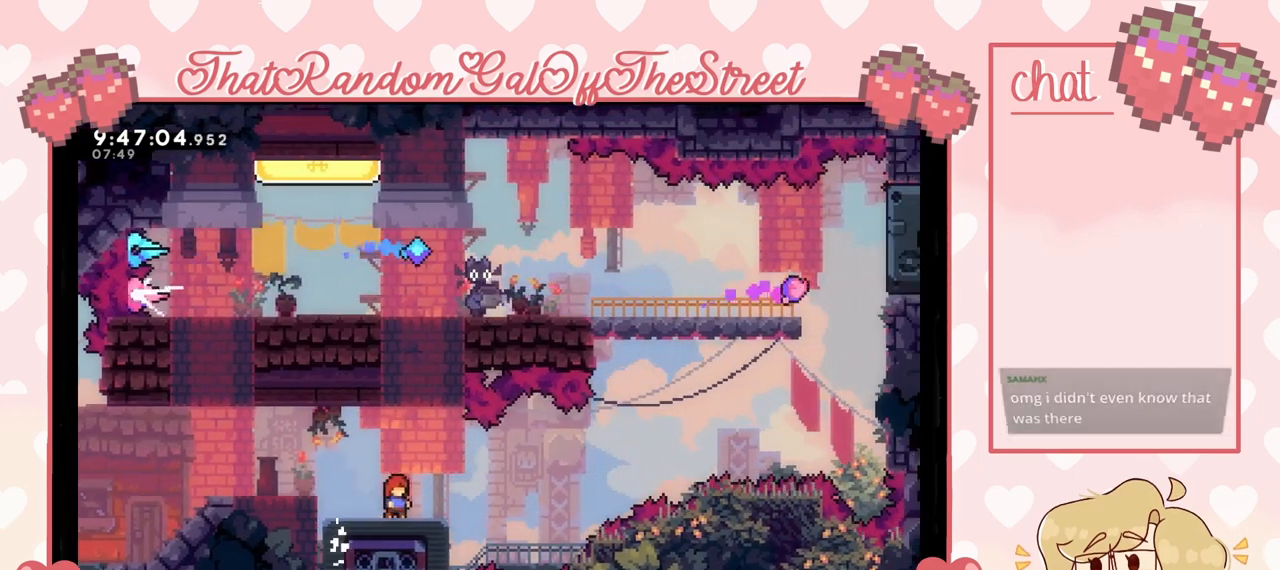
{"buttons": [], "left_stick": "right", "right_stick": "center", "events": [[367, "left_stick", "right"]]}
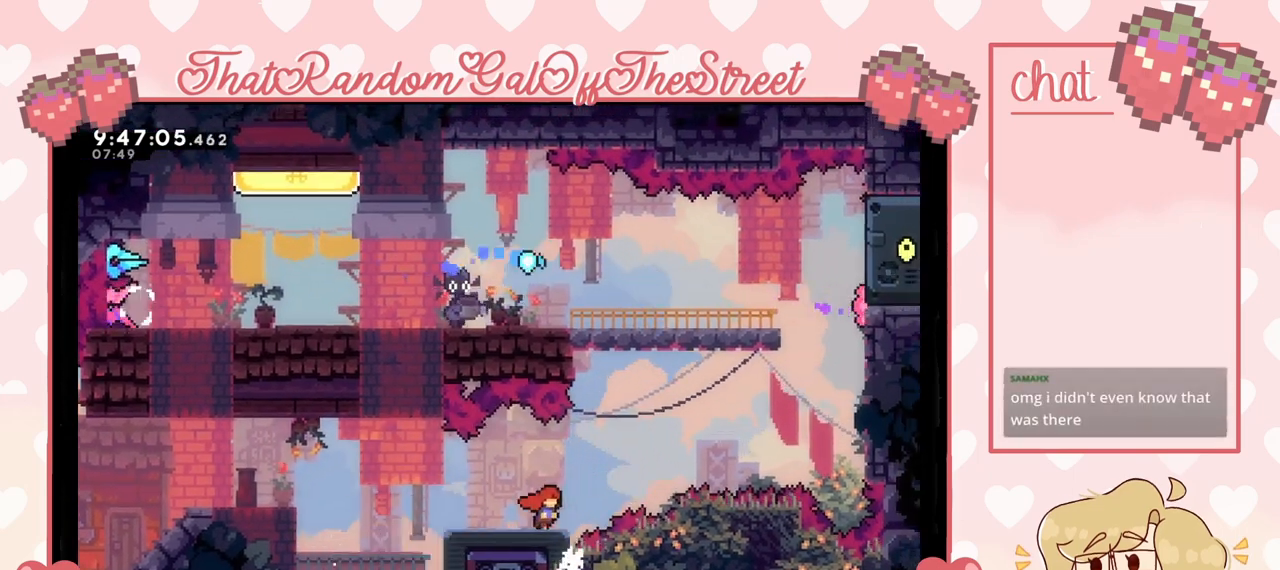
{"buttons": [], "left_stick": "up-right", "right_stick": "center", "events": [[33, "A", "down"], [400, "A", "up"], [467, "left_stick", "up-right"]]}
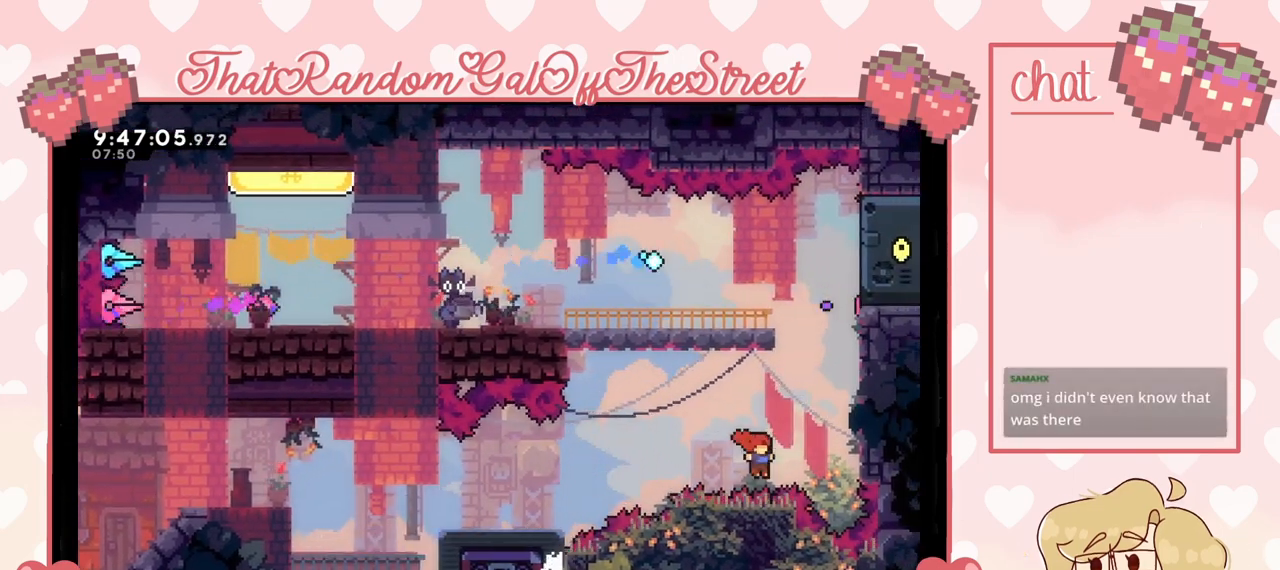
{"buttons": ["X"], "left_stick": "up-right", "right_stick": "center", "events": [[33, "X", "down"], [100, "left_stick", "up"], [267, "left_stick", "up-right"]]}
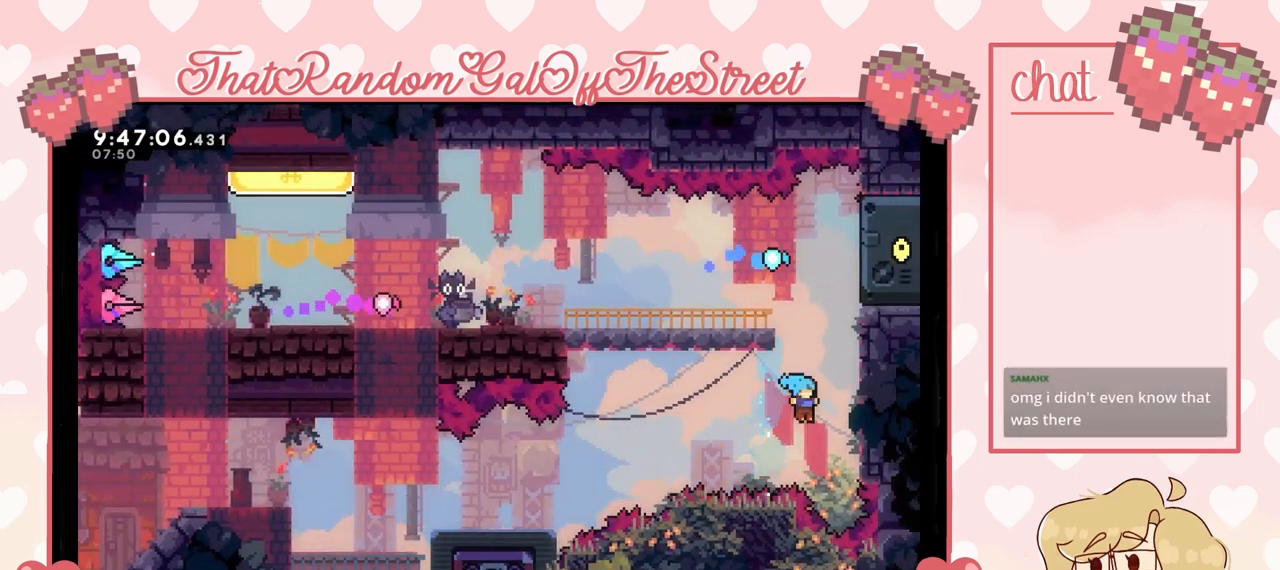
{"buttons": ["L2"], "left_stick": "up-right", "right_stick": "center", "events": [[67, "L2", "down"], [100, "X", "up"], [167, "A", "down"], [500, "A", "up"]]}
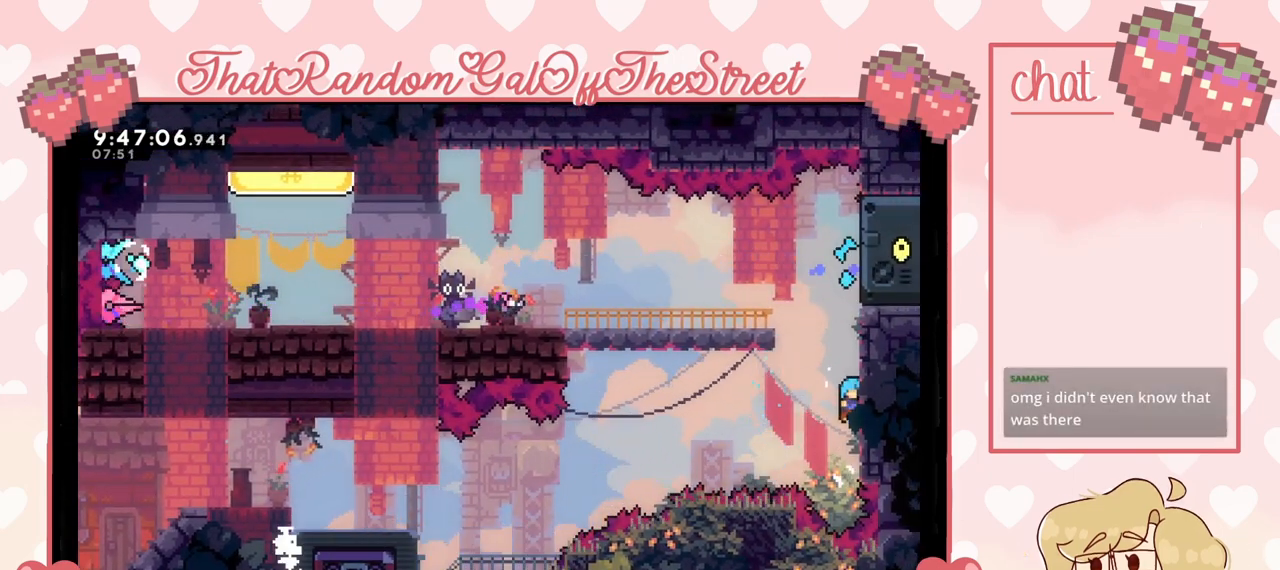
{"buttons": ["L2"], "left_stick": "center", "right_stick": "center", "events": [[333, "left_stick", "center"]]}